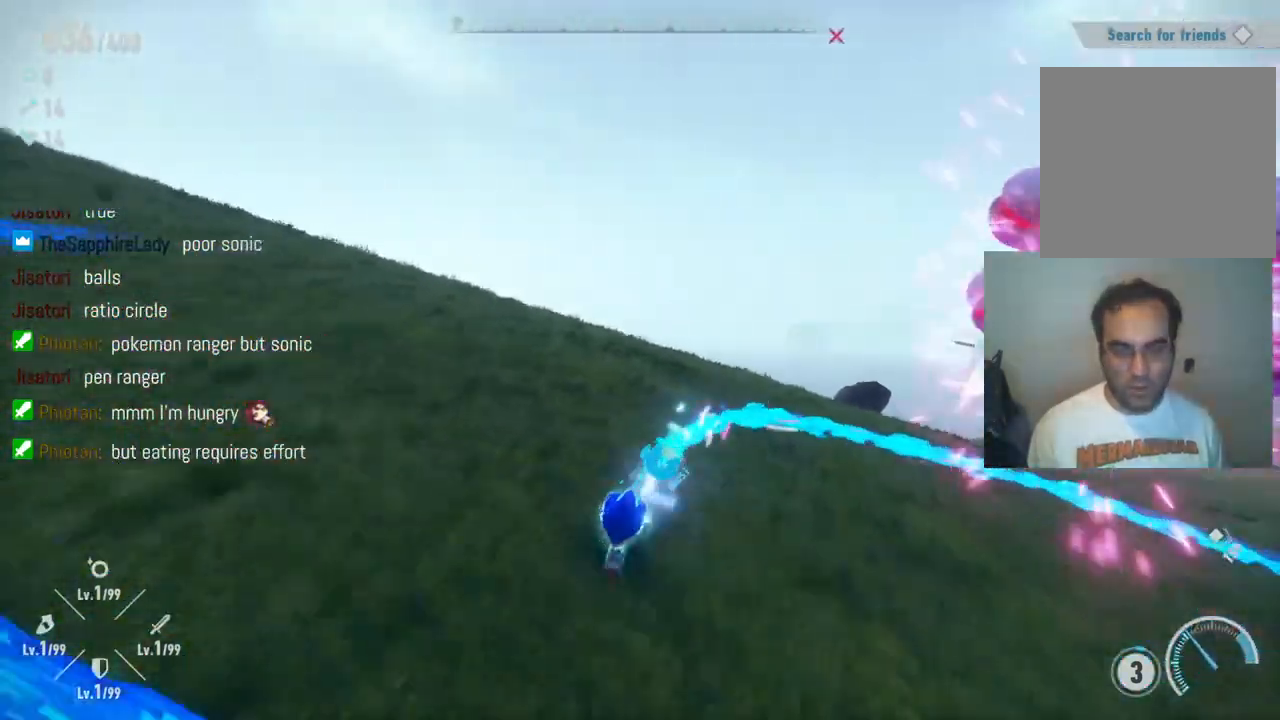
Gameplay with a controller (Xbox layout); each line is a JSON object with the inputs held at the frame after it. "events" lists button and stick changes between this image and that frame as [ms after this image, input, new state], when the widget could be followed in between. Not read: L3 R3.
{"buttons": ["Y", "R2"], "left_stick": "up-right", "right_stick": "center", "events": [[250, "left_stick", "up-right"]]}
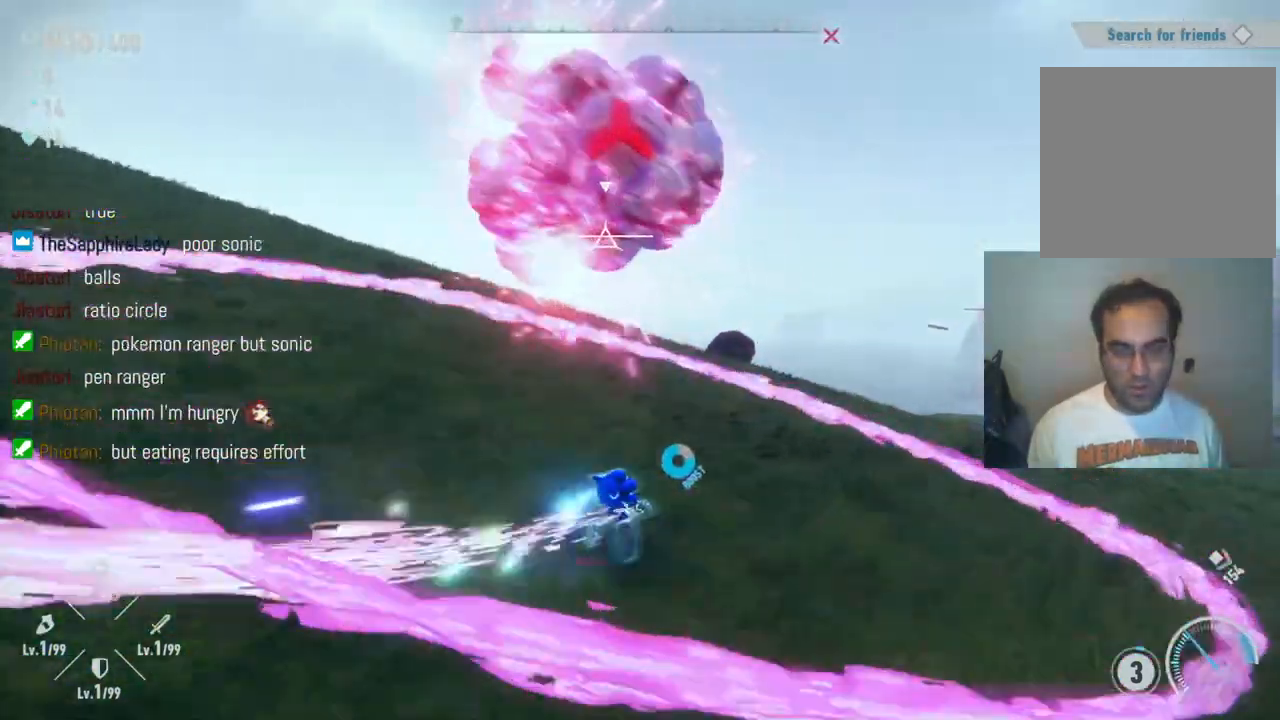
{"buttons": ["Y", "R2"], "left_stick": "up-left", "right_stick": "center", "events": [[33, "left_stick", "right"], [417, "left_stick", "up"], [467, "left_stick", "up-left"]]}
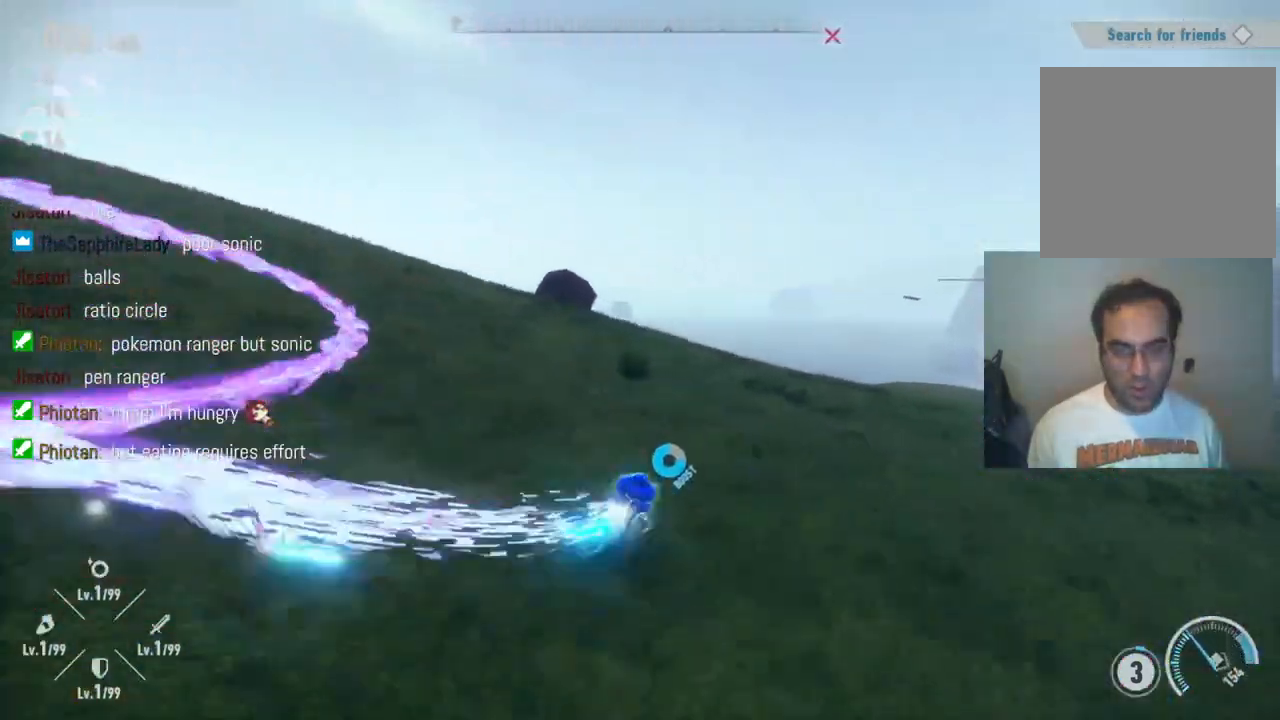
{"buttons": ["Y", "R2"], "left_stick": "down-left", "right_stick": "center", "events": [[317, "left_stick", "left"], [417, "left_stick", "down-left"]]}
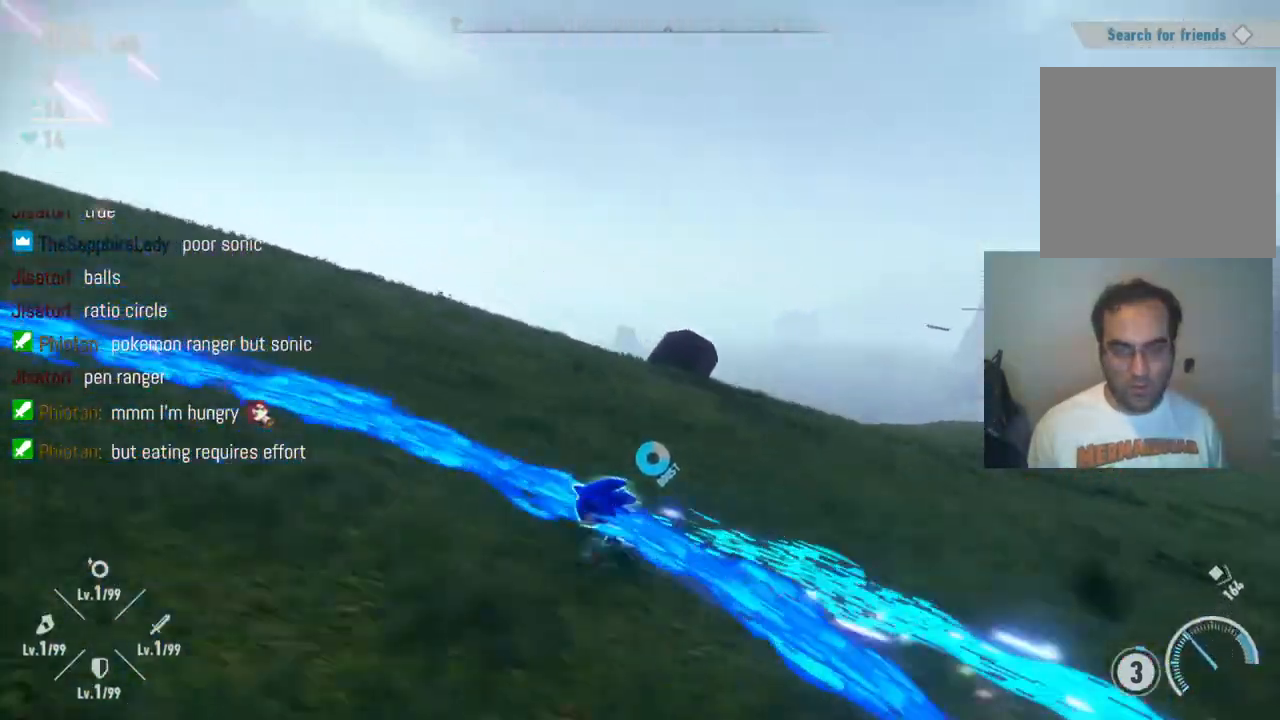
{"buttons": ["Y", "R2"], "left_stick": "left", "right_stick": "center", "events": [[133, "left_stick", "left"]]}
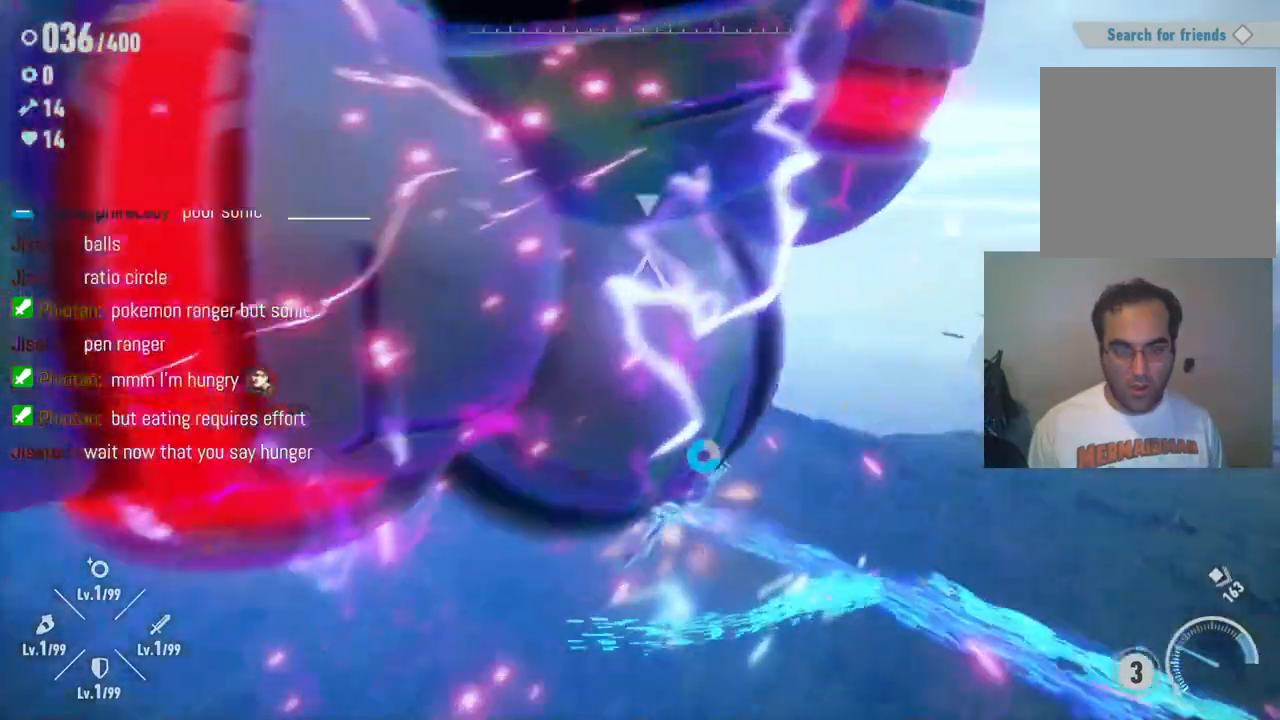
{"buttons": [], "left_stick": "center", "right_stick": "left", "events": [[200, "Y", "up"], [283, "R2", "up"], [433, "left_stick", "center"], [433, "right_stick", "left"]]}
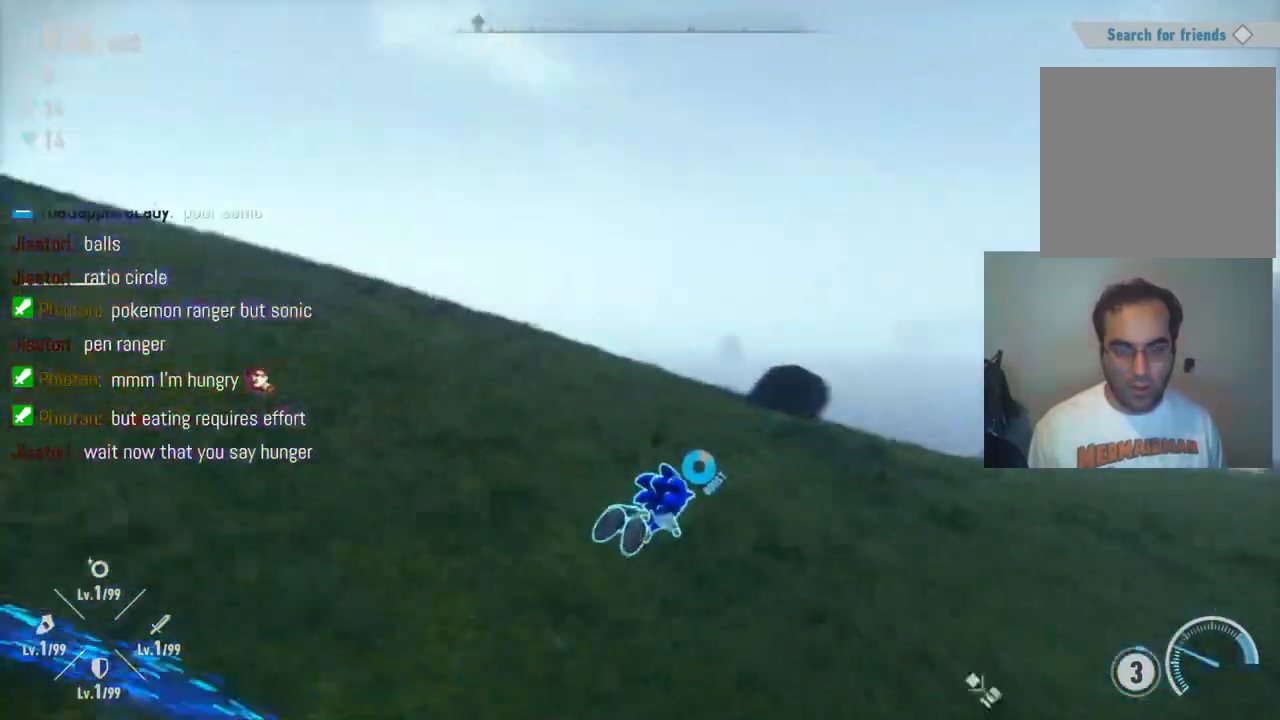
{"buttons": ["R2"], "left_stick": "up-left", "right_stick": "left", "events": [[233, "left_stick", "left"], [333, "R2", "down"], [467, "left_stick", "up-left"]]}
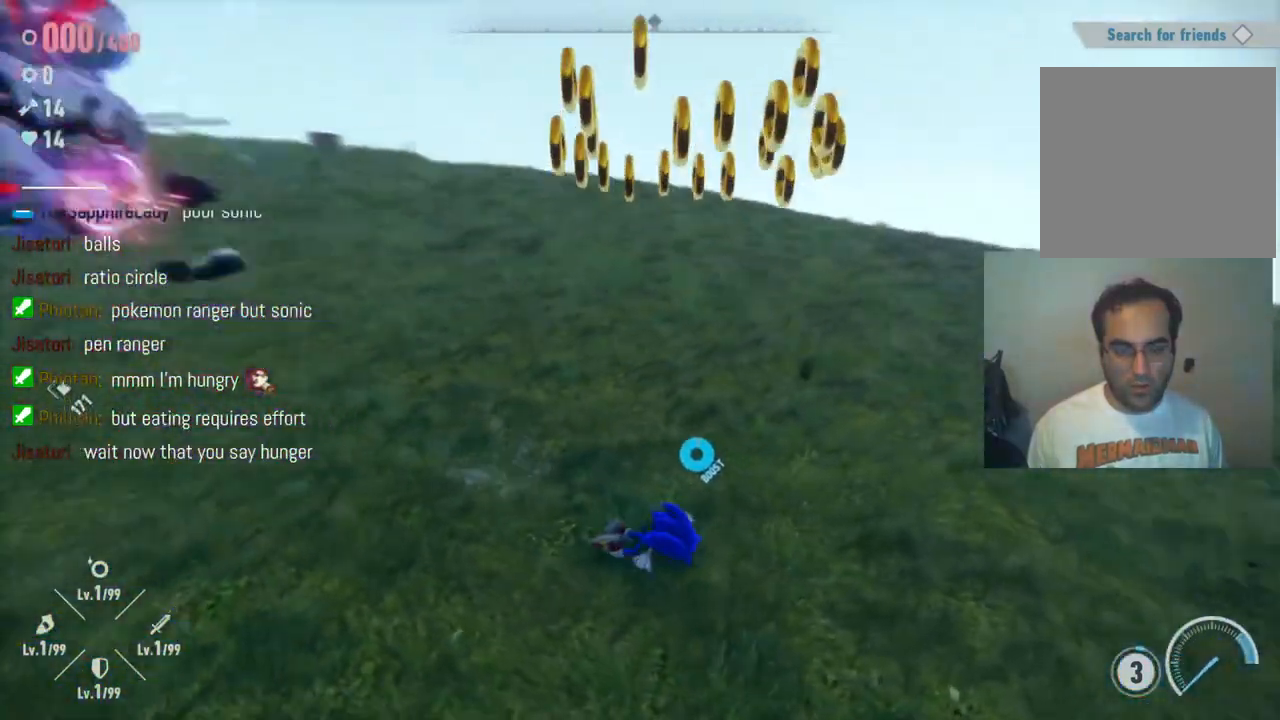
{"buttons": [], "left_stick": "down-right", "right_stick": "center", "events": [[17, "left_stick", "up"], [67, "right_stick", "center"], [133, "A", "down"], [133, "R2", "up"], [167, "left_stick", "right"], [283, "A", "up"], [350, "A", "down"], [350, "left_stick", "down-right"], [500, "A", "up"]]}
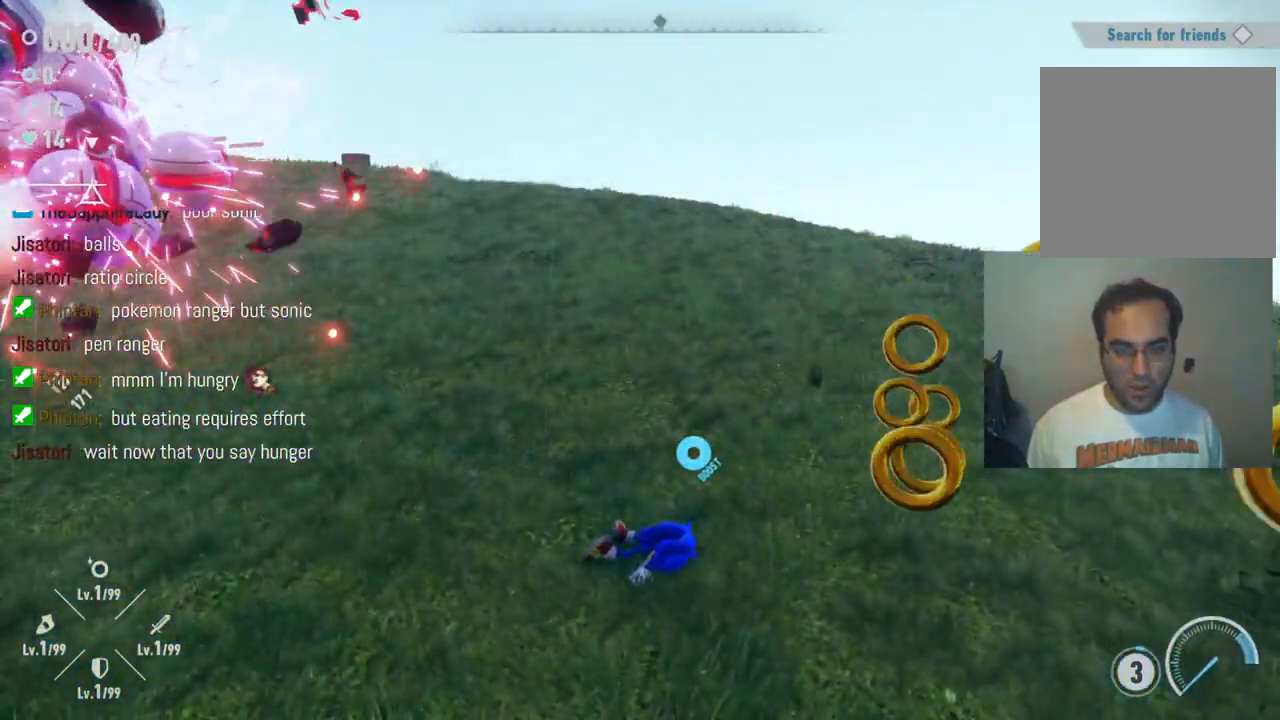
{"buttons": ["R2"], "left_stick": "down-right", "right_stick": "center", "events": [[133, "right_stick", "left"], [400, "R2", "down"], [500, "right_stick", "center"]]}
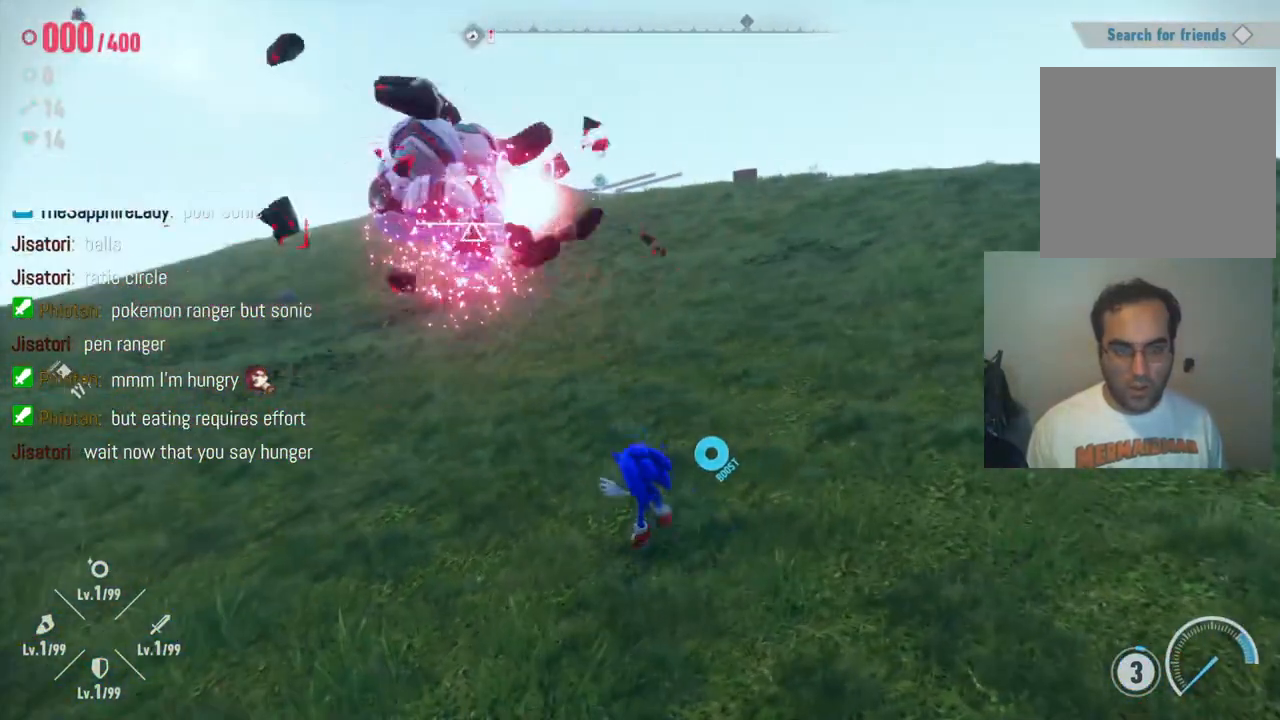
{"buttons": [], "left_stick": "down-right", "right_stick": "center", "events": [[67, "R2", "up"], [233, "R2", "down"], [433, "R2", "up"]]}
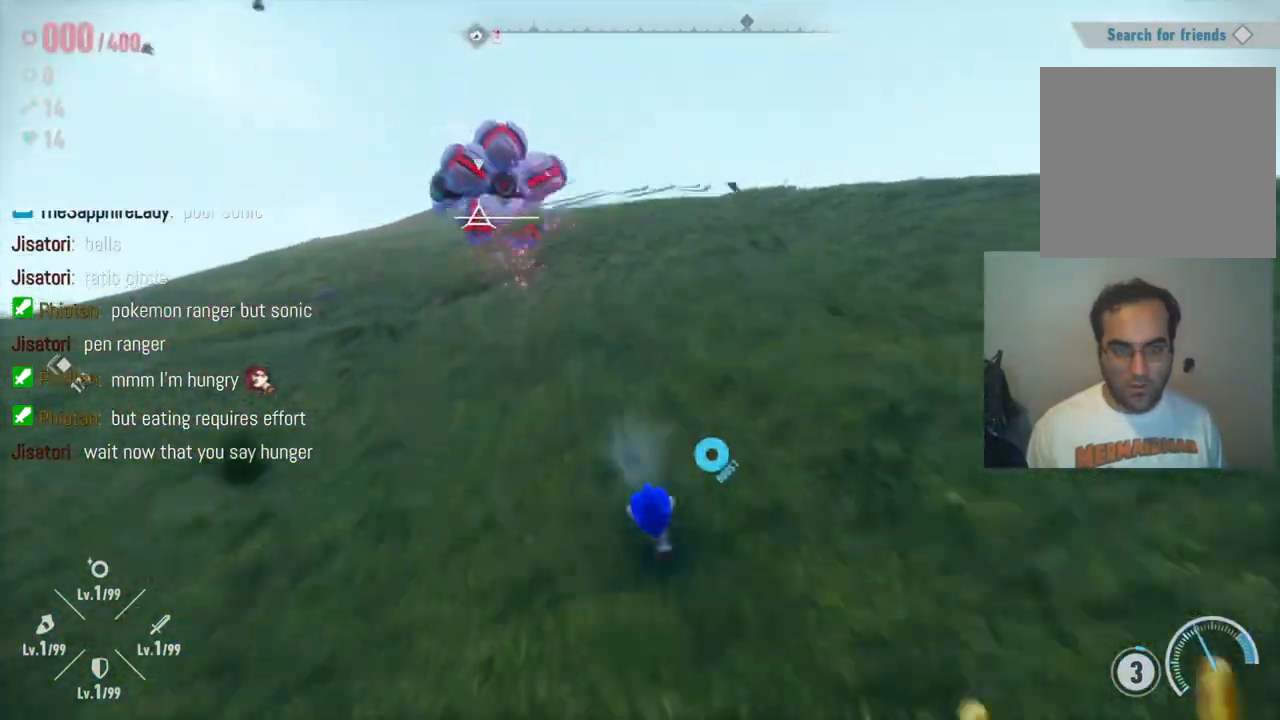
{"buttons": [], "left_stick": "down-right", "right_stick": "center", "events": []}
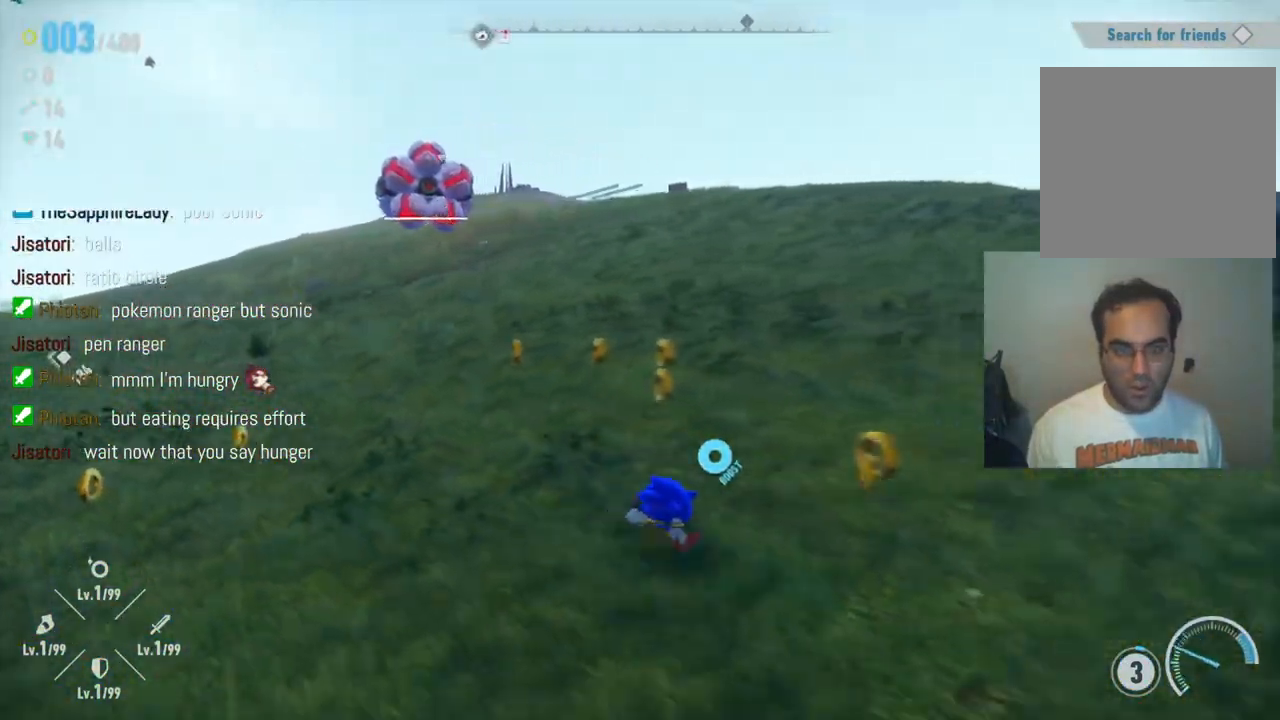
{"buttons": [], "left_stick": "up-left", "right_stick": "center", "events": [[133, "left_stick", "down-left"], [300, "left_stick", "up-left"]]}
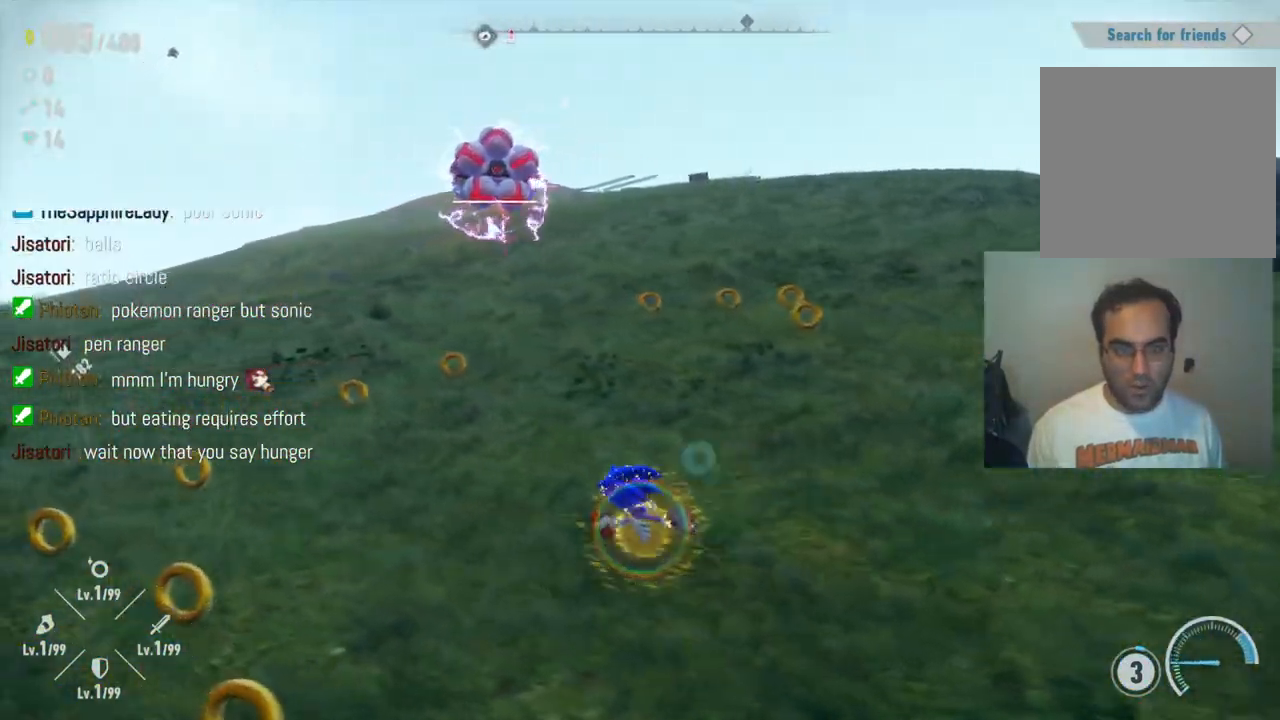
{"buttons": [], "left_stick": "up-left", "right_stick": "center", "events": []}
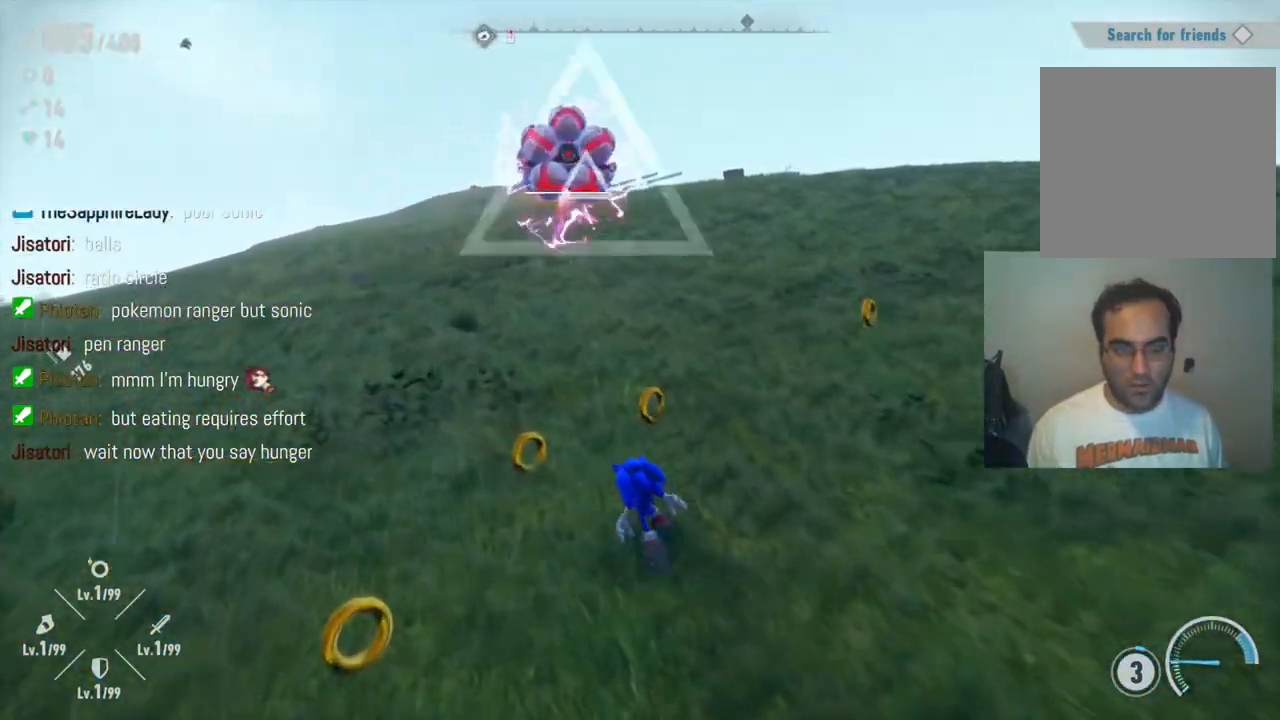
{"buttons": [], "left_stick": "up-left", "right_stick": "center", "events": []}
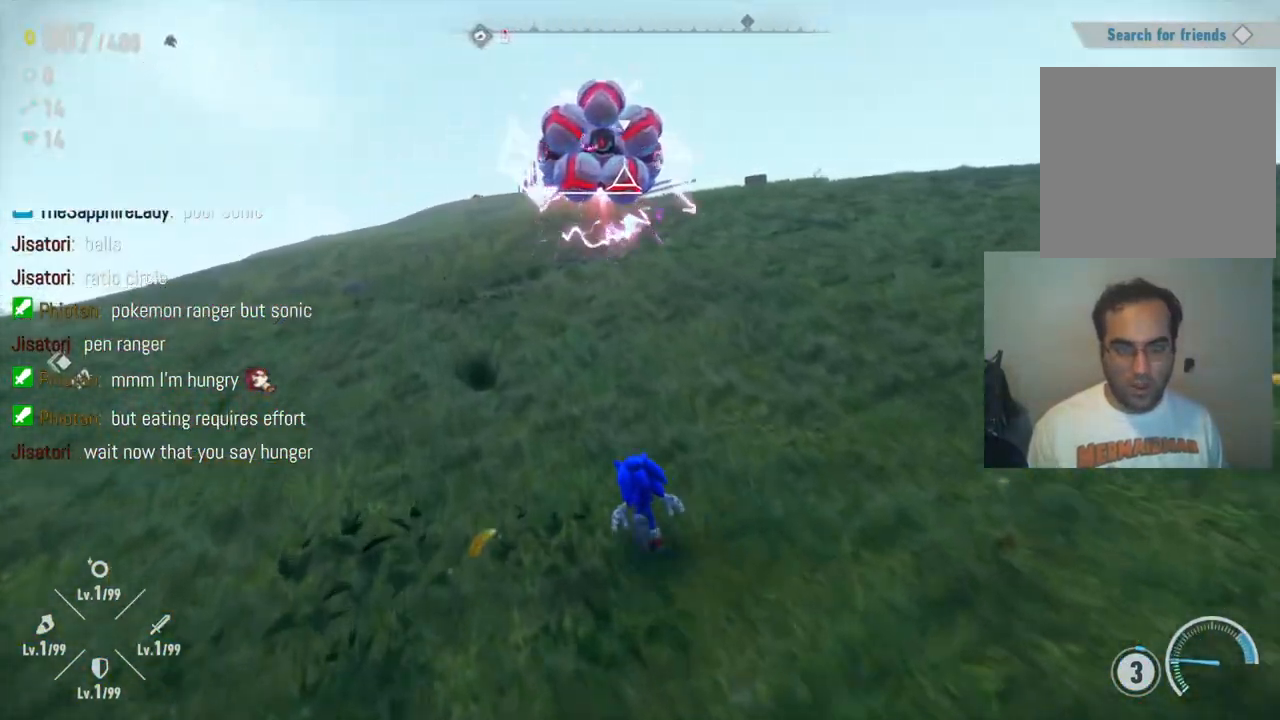
{"buttons": [], "left_stick": "up-left", "right_stick": "right", "events": [[150, "right_stick", "right"]]}
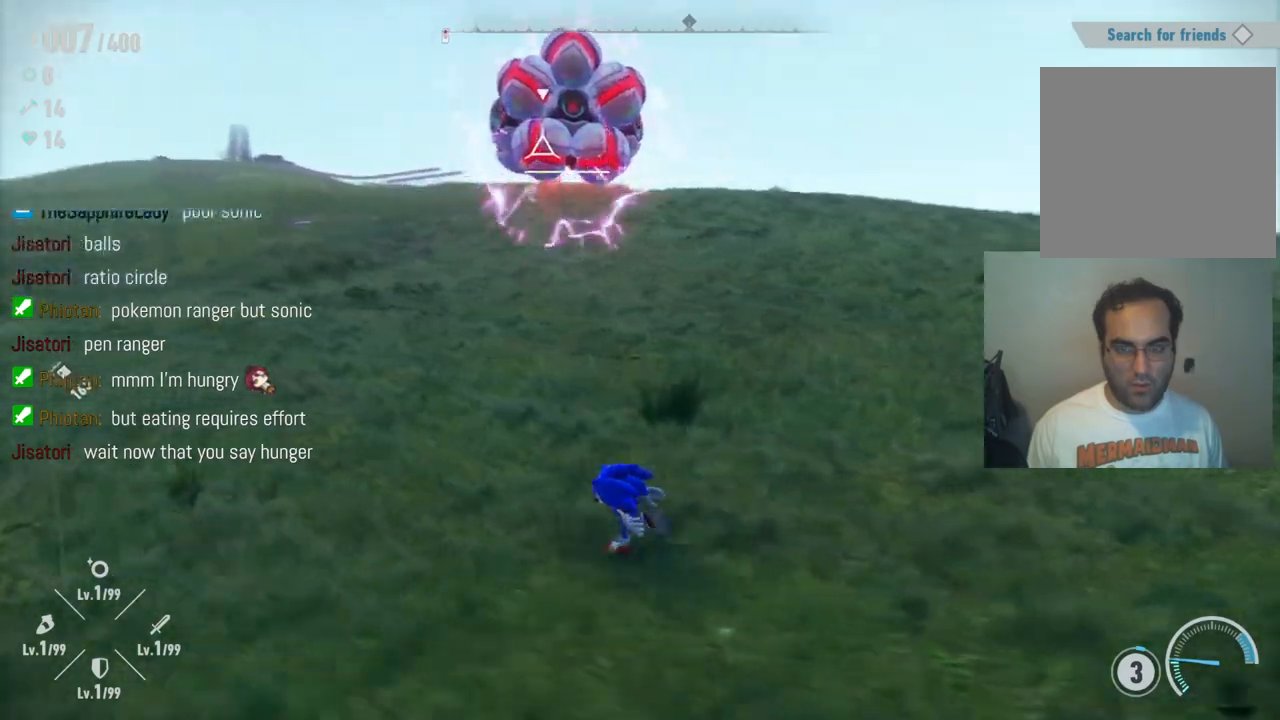
{"buttons": [], "left_stick": "up-left", "right_stick": "right", "events": []}
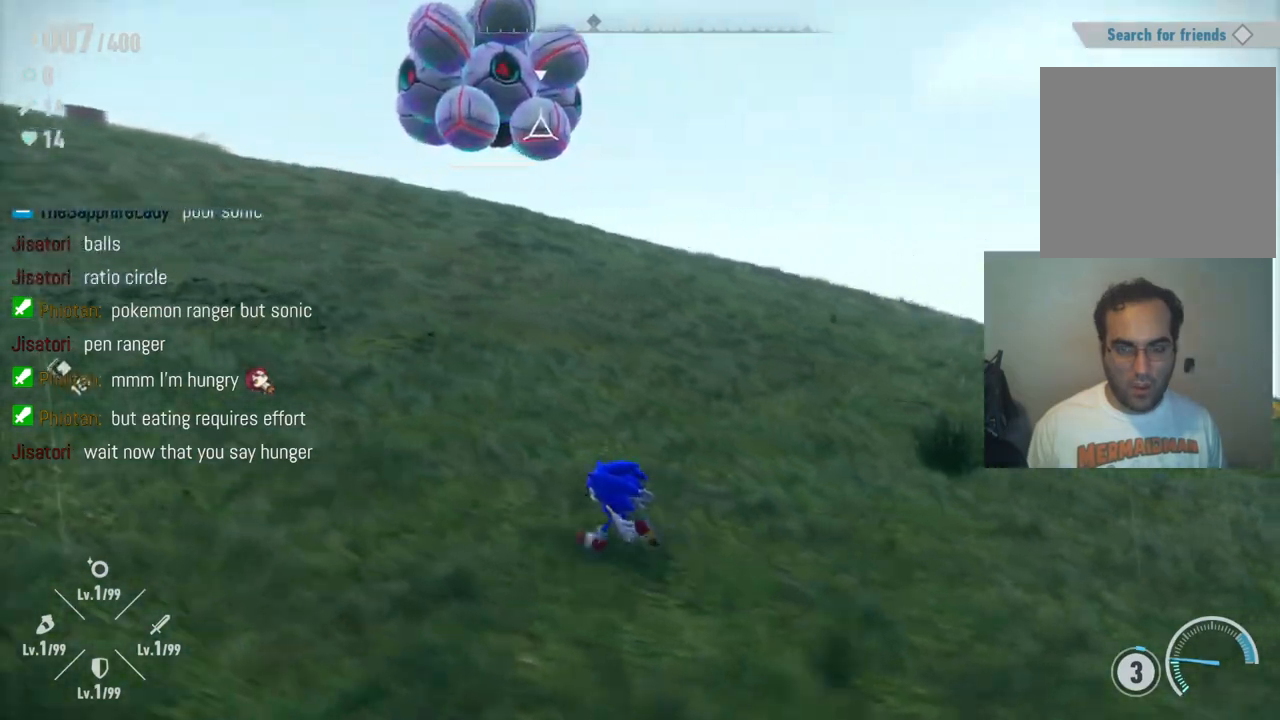
{"buttons": [], "left_stick": "up-left", "right_stick": "right", "events": [[33, "R2", "down"], [100, "right_stick", "up-right"], [250, "R2", "up"], [433, "right_stick", "right"]]}
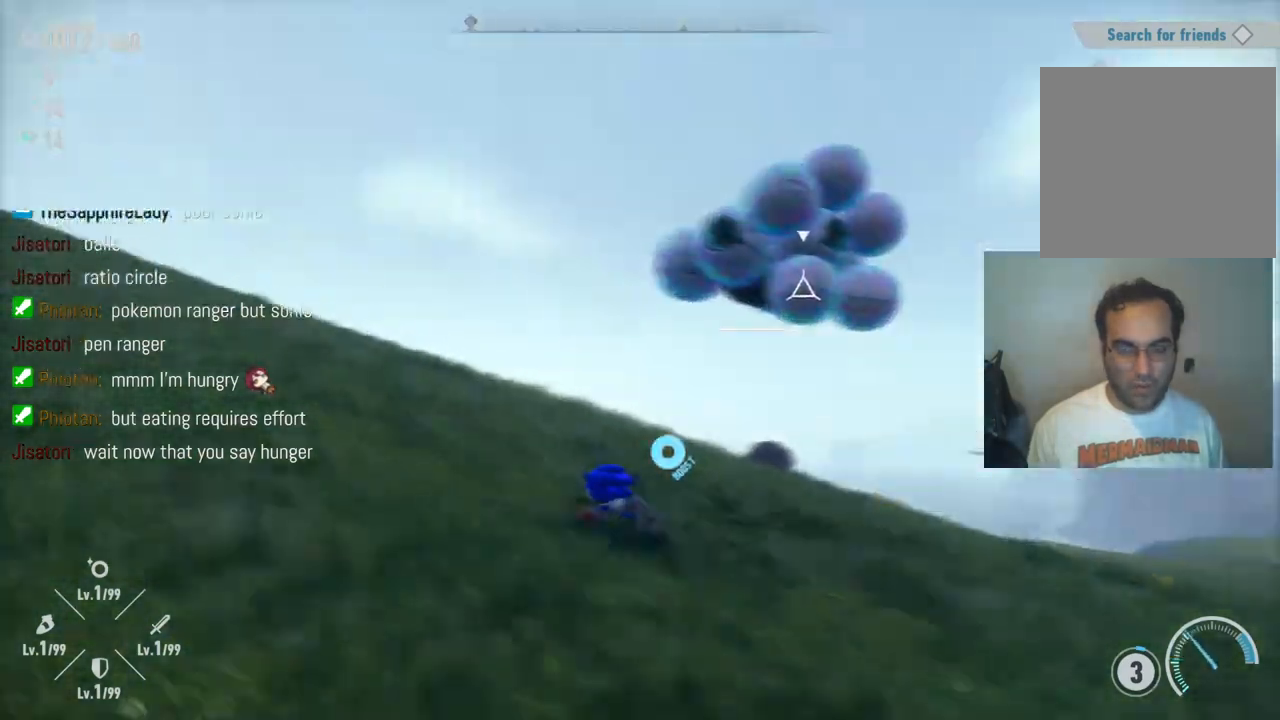
{"buttons": ["A"], "left_stick": "up-right", "right_stick": "center", "events": [[350, "right_stick", "center"], [367, "left_stick", "up-right"], [417, "A", "down"]]}
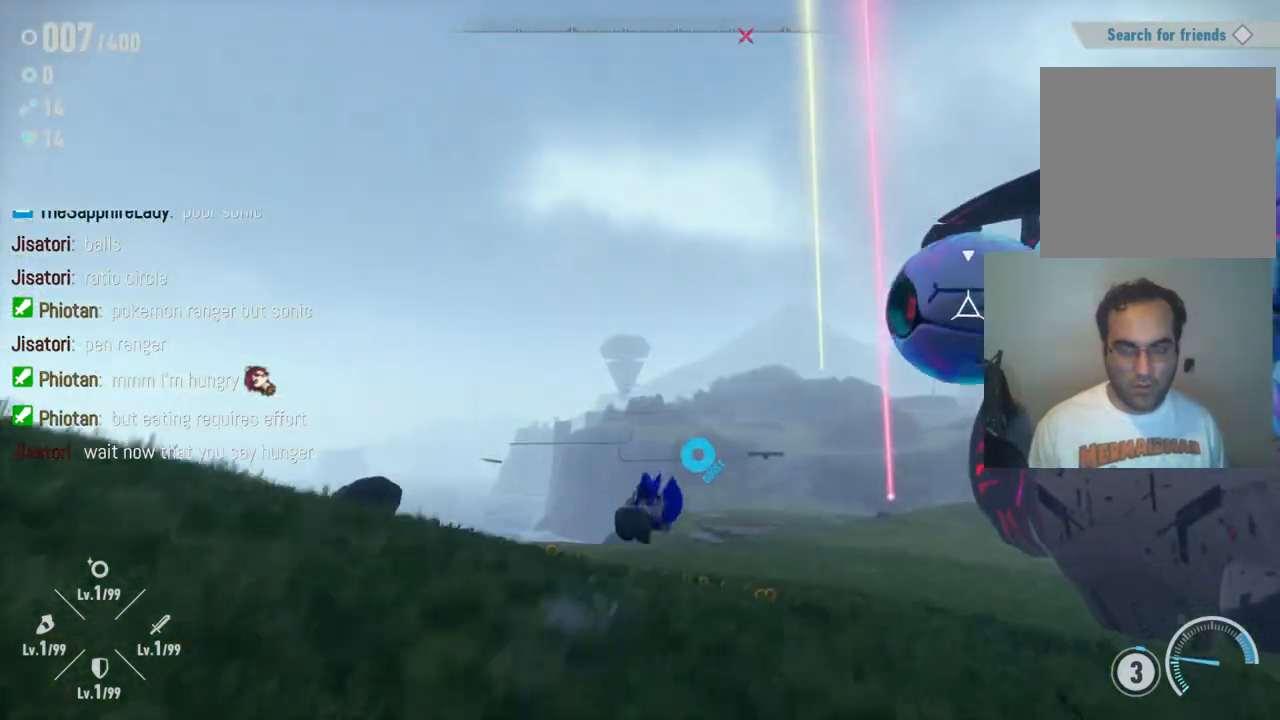
{"buttons": ["X"], "left_stick": "down-right", "right_stick": "center", "events": [[83, "left_stick", "right"], [200, "left_stick", "down-right"], [217, "A", "up"], [233, "X", "down"], [350, "X", "up"], [400, "left_stick", "down"], [450, "X", "down"], [500, "left_stick", "down-right"]]}
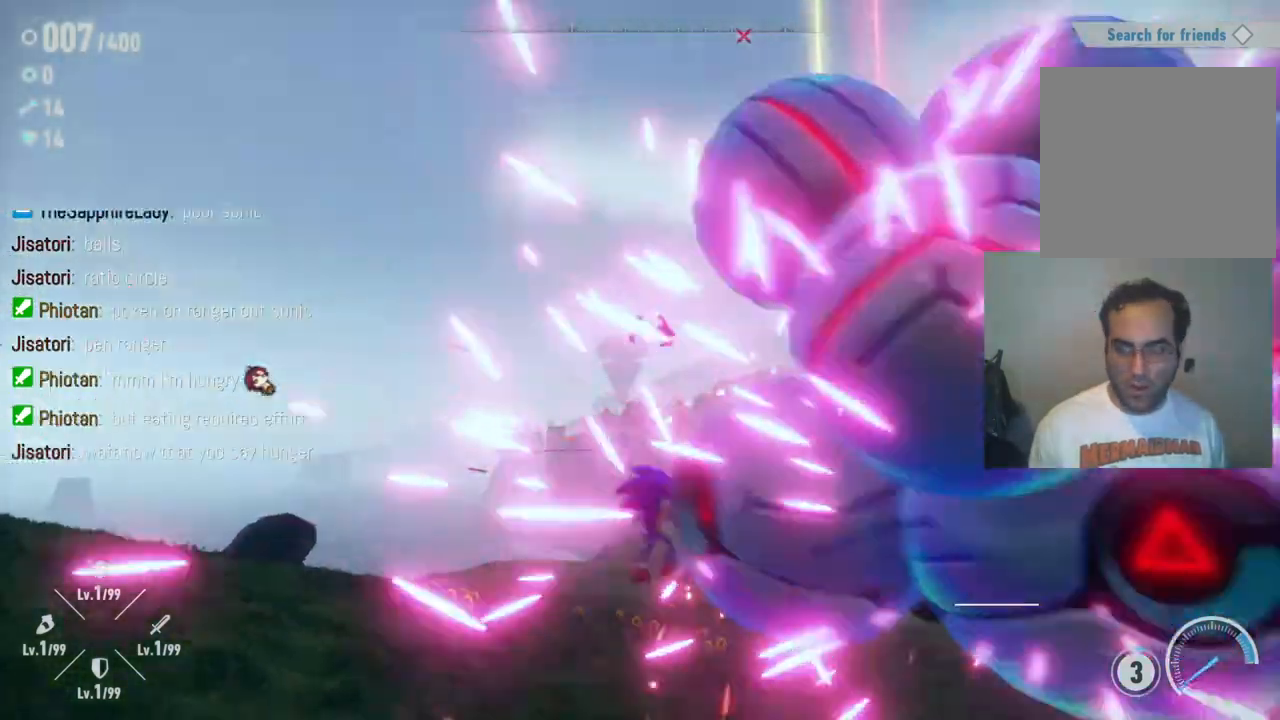
{"buttons": [], "left_stick": "down-right", "right_stick": "center", "events": [[33, "X", "up"], [133, "X", "down"], [217, "X", "up"], [300, "X", "down"], [383, "X", "up"]]}
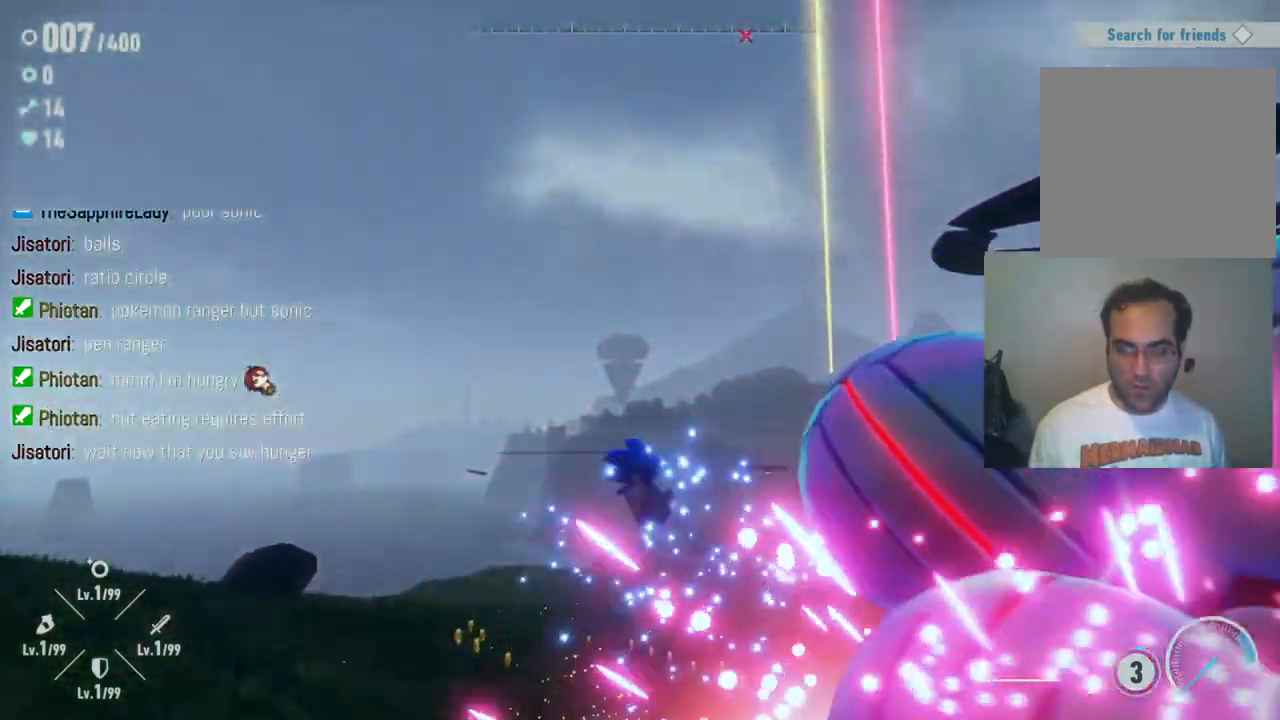
{"buttons": [], "left_stick": "down-left", "right_stick": "down-right", "events": [[17, "left_stick", "center"], [83, "left_stick", "left"], [133, "right_stick", "down-right"], [167, "R2", "down"], [383, "R2", "up"], [467, "left_stick", "down-left"]]}
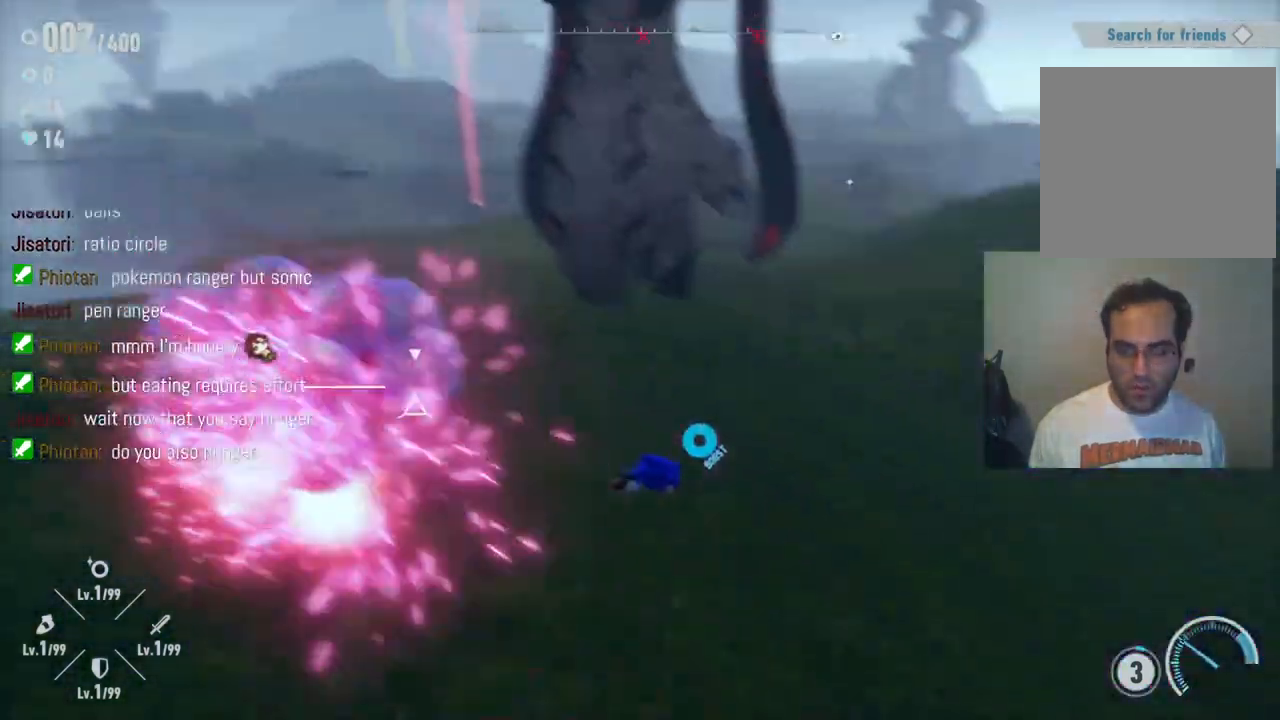
{"buttons": [], "left_stick": "down", "right_stick": "down-left", "events": [[100, "right_stick", "center"], [433, "right_stick", "down-left"], [467, "left_stick", "down"]]}
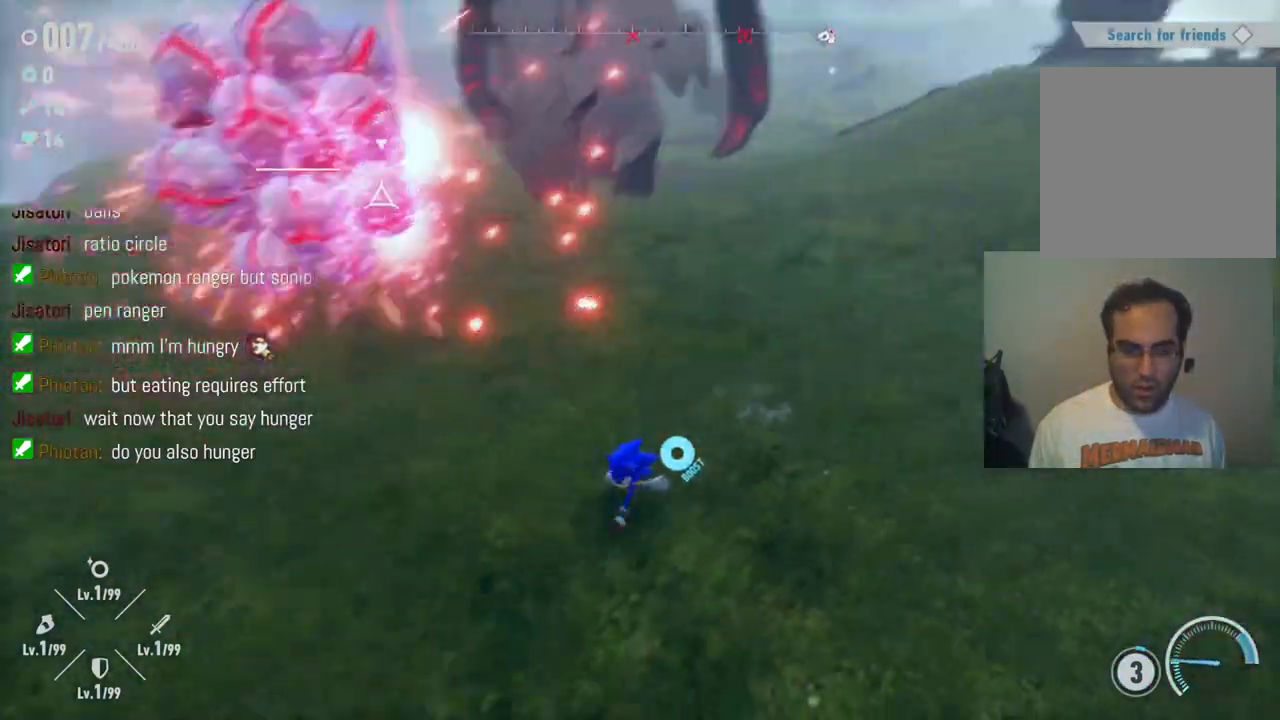
{"buttons": [], "left_stick": "up-right", "right_stick": "left", "events": [[33, "left_stick", "down-right"], [133, "left_stick", "right"], [233, "left_stick", "up-right"], [300, "right_stick", "left"]]}
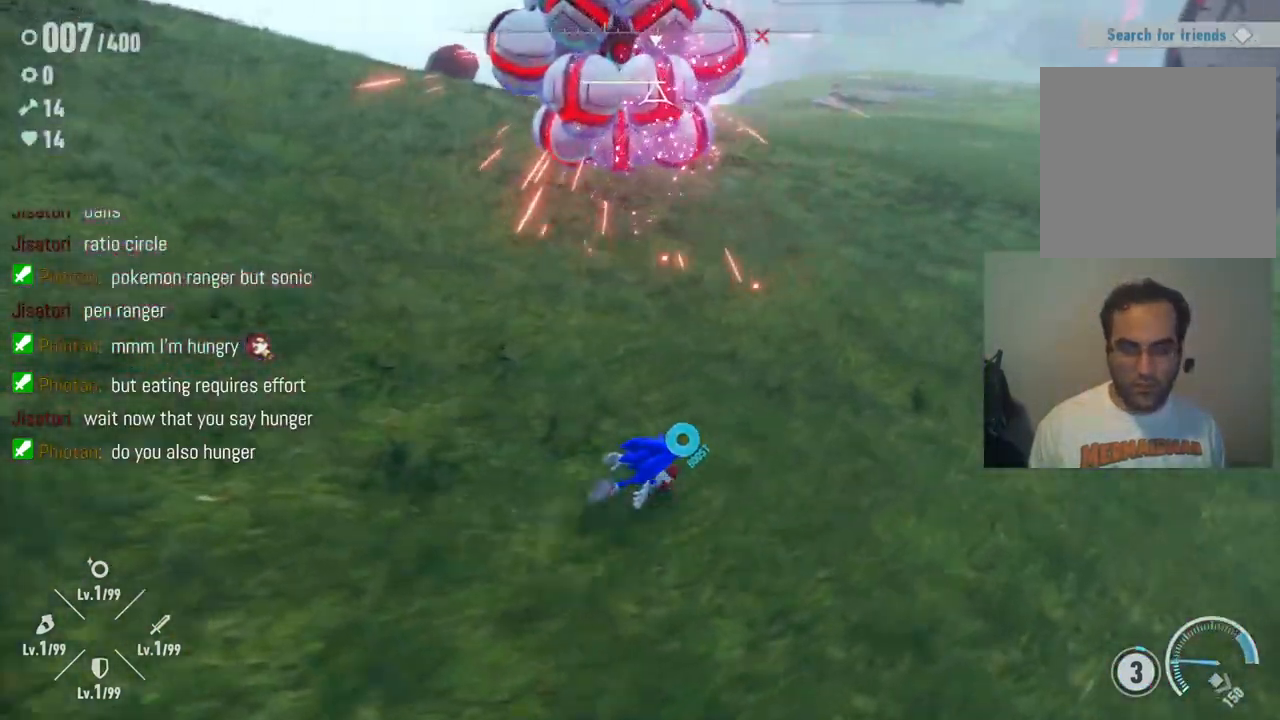
{"buttons": [], "left_stick": "up-right", "right_stick": "left", "events": []}
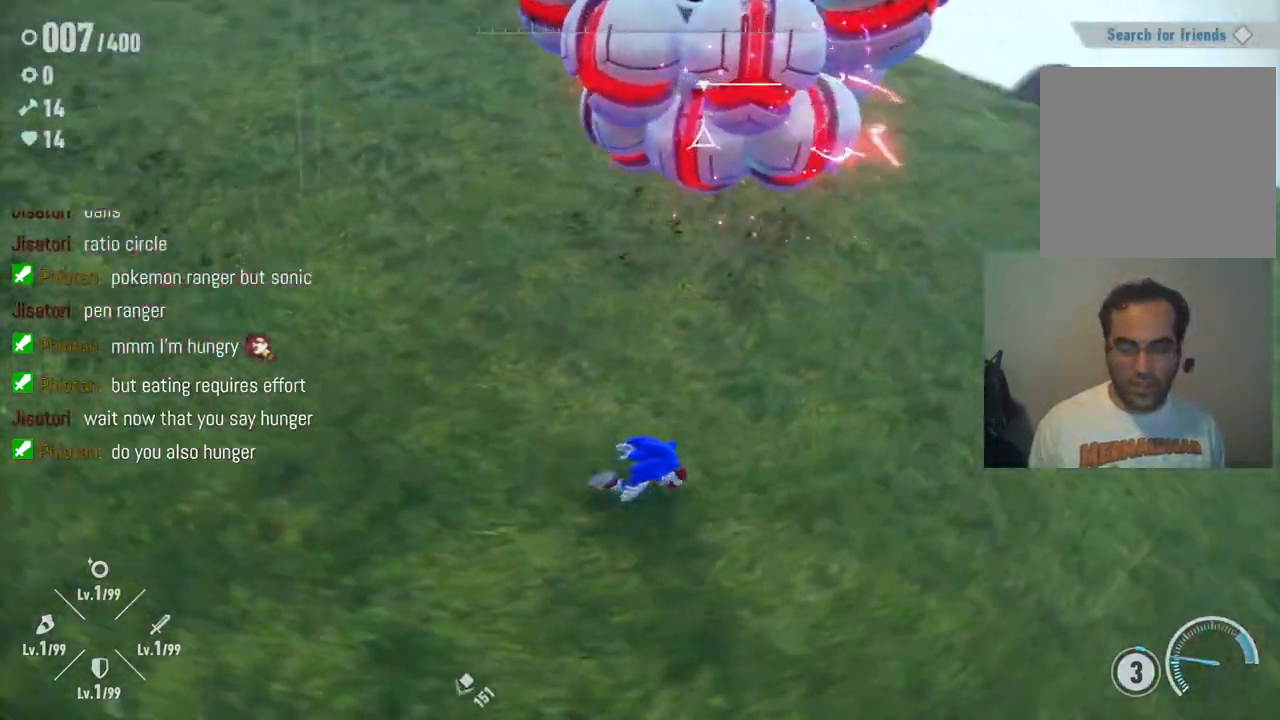
{"buttons": [], "left_stick": "up-right", "right_stick": "up-left", "events": [[33, "right_stick", "up-left"], [67, "R2", "down"], [233, "R2", "up"]]}
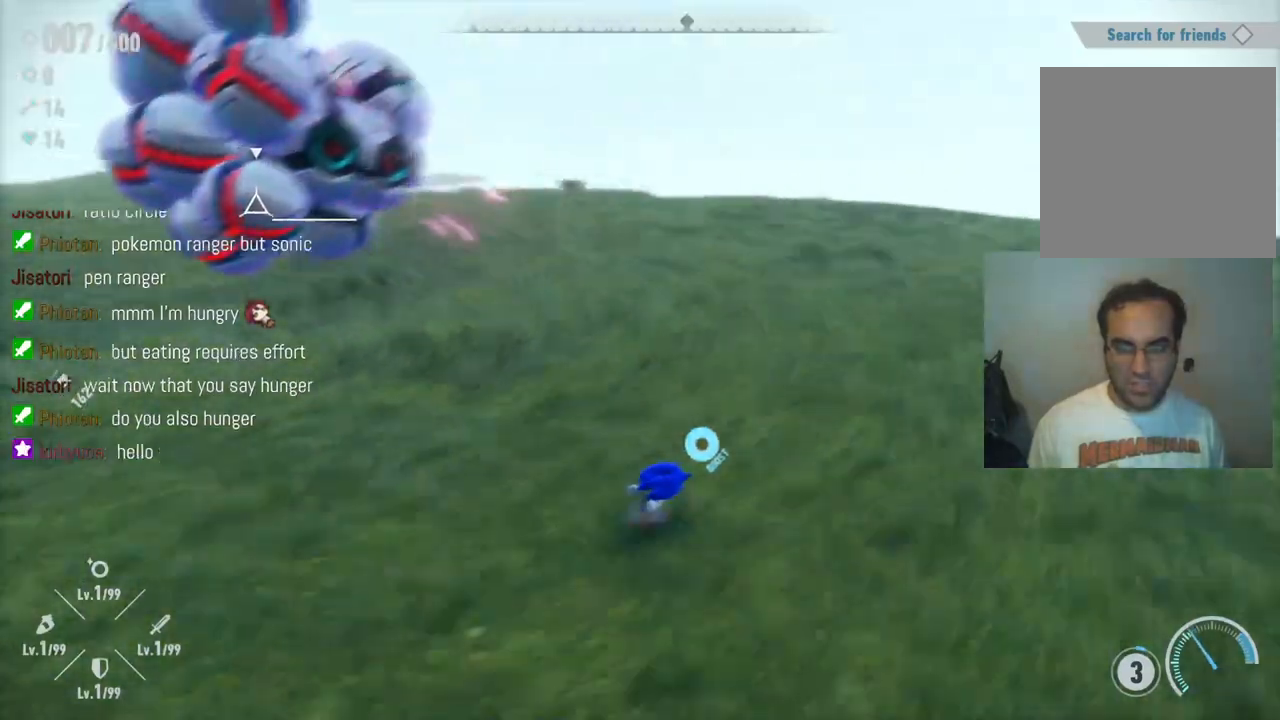
{"buttons": ["A"], "left_stick": "up-left", "right_stick": "center", "events": [[17, "left_stick", "up"], [50, "right_stick", "left"], [267, "left_stick", "up-left"], [300, "right_stick", "center"], [383, "A", "down"]]}
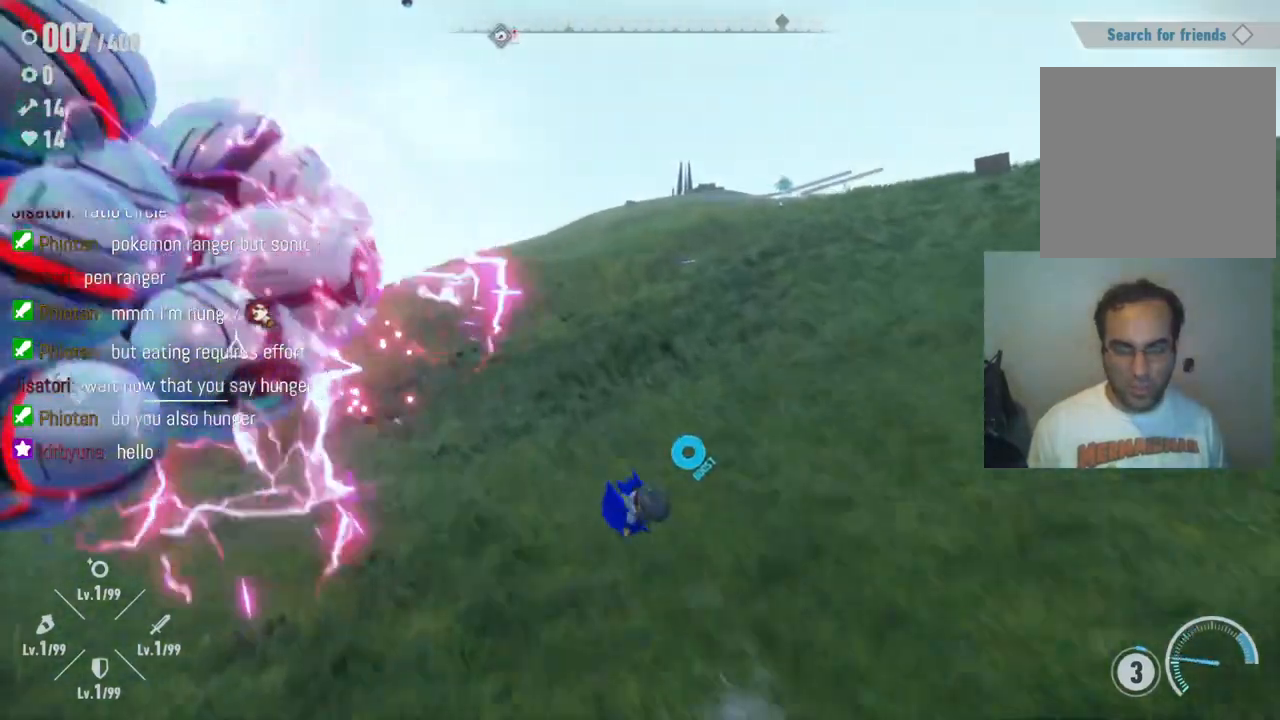
{"buttons": ["A"], "left_stick": "up-left", "right_stick": "center", "events": []}
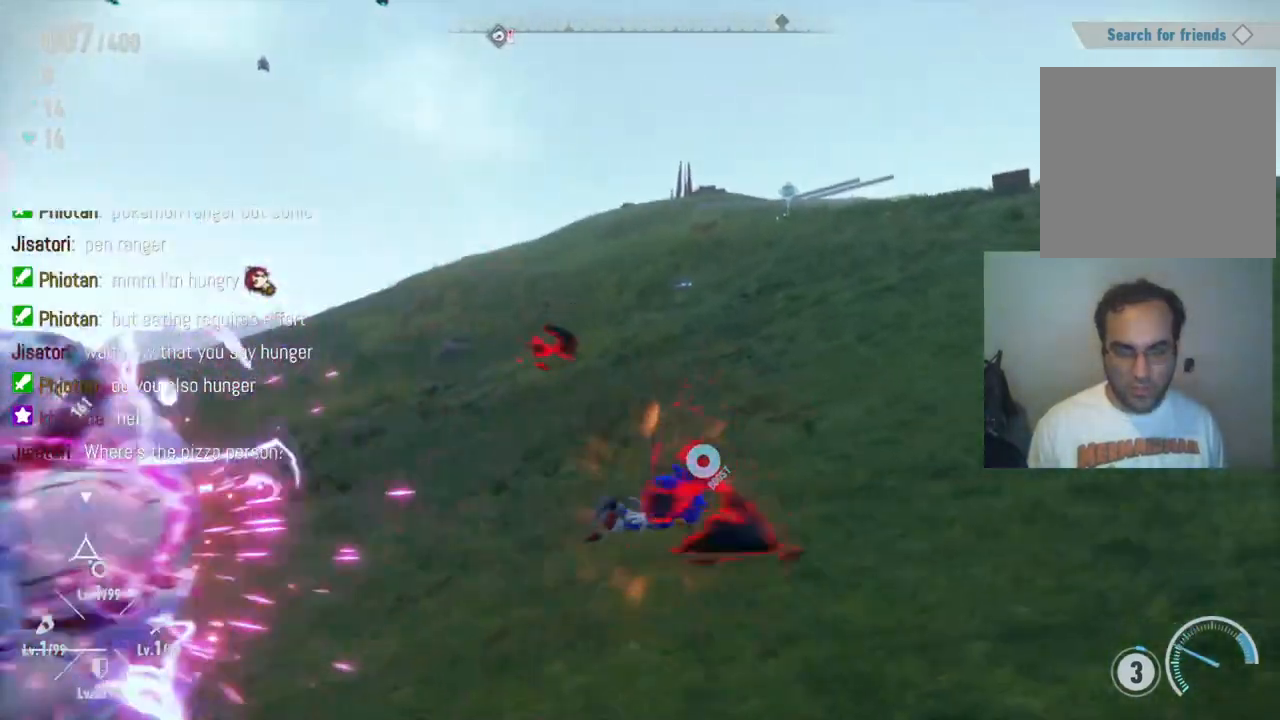
{"buttons": [], "left_stick": "center", "right_stick": "center", "events": [[100, "A", "up"], [300, "left_stick", "left"], [500, "left_stick", "center"]]}
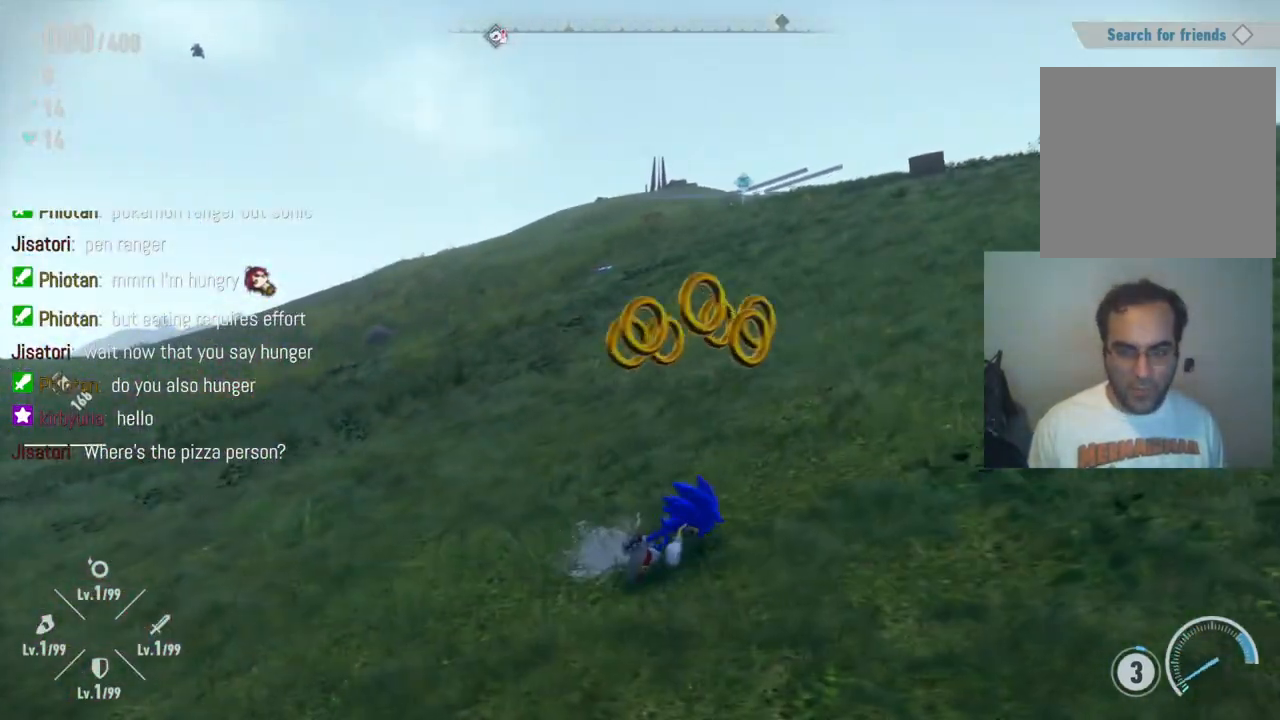
{"buttons": [], "left_stick": "right", "right_stick": "center", "events": [[117, "right_stick", "left"], [200, "left_stick", "right"], [267, "right_stick", "center"]]}